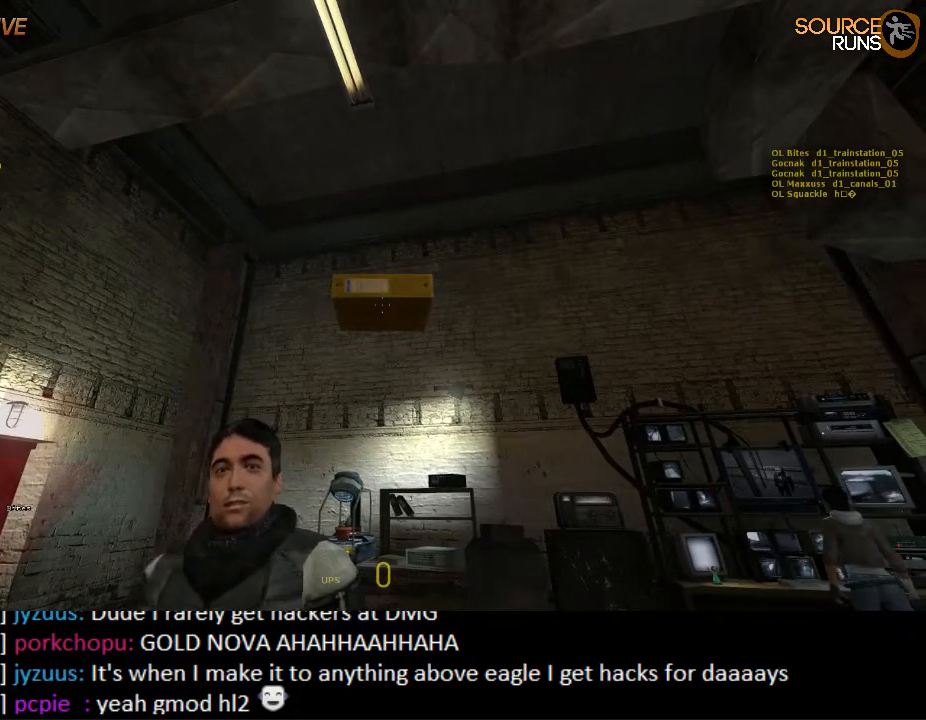
Gameplay with keyboard and mouse; each line is a JSON object with the keys and mouse buttons held at the frame after it. "events" lists presses ("down") and releases ("up") of "1", "2", "3", "4", "5", "a", "alt", "c", "ctrl", "d", "e", "f", "q", "r", "s", "shift", "space", "tab", "v", "w", "x", "z", "mouse_left", "mouse_middle", "mouse_right", "mouse_wheel_up" and "mouse_wheel_down" between this image and that frame as [ms after this image, input, new state], when the widget could be followed in between. "mouse_left", "mouse_middle", "mouse_right", "mouse_wheel_up", "mouse_wheel_down" = the "left", "middle", "right", "wheel_up", "wheel_down" buttons of the "mouse" list. No other keys are recorded. Mouse movement is not recorded.
{"keys": [], "mouse": [], "events": []}
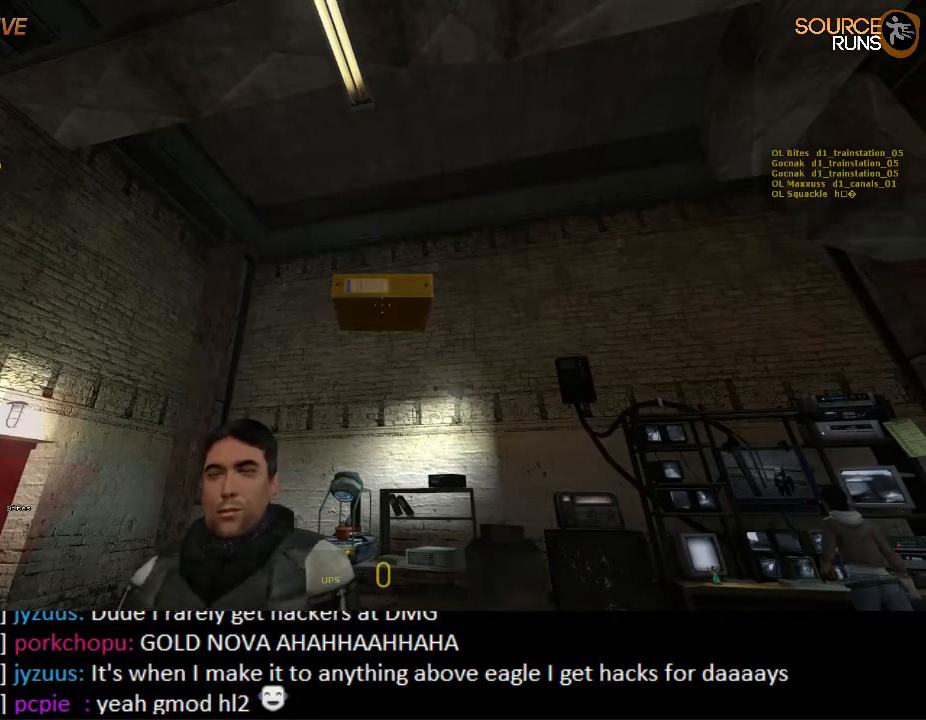
{"keys": [], "mouse": [], "events": []}
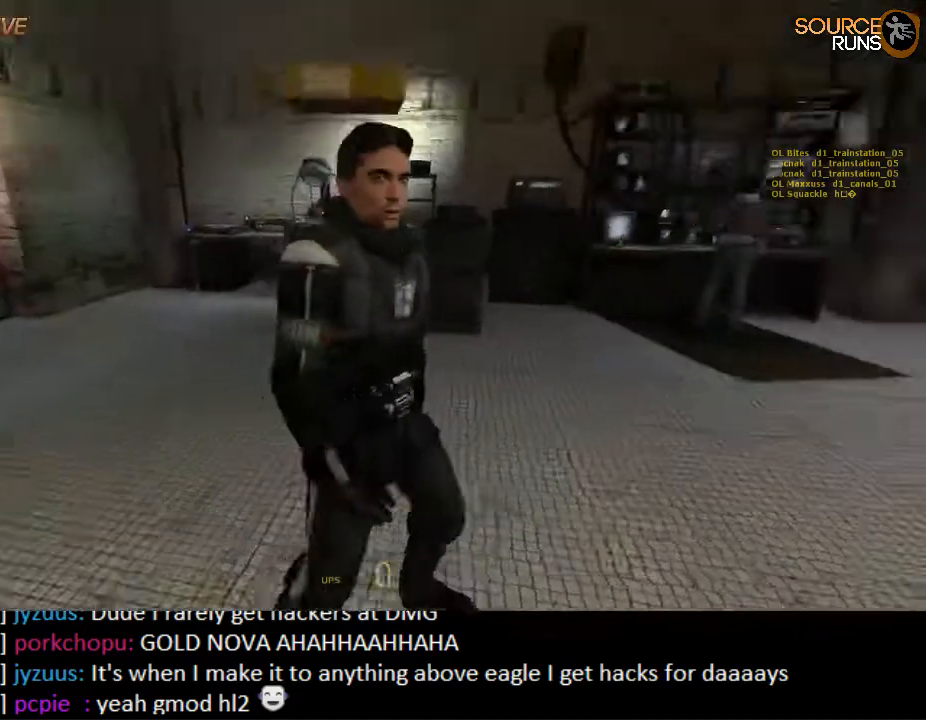
{"keys": [], "mouse": [], "events": [[33, "d", "down"], [200, "d", "up"], [333, "a", "down"], [433, "a", "up"]]}
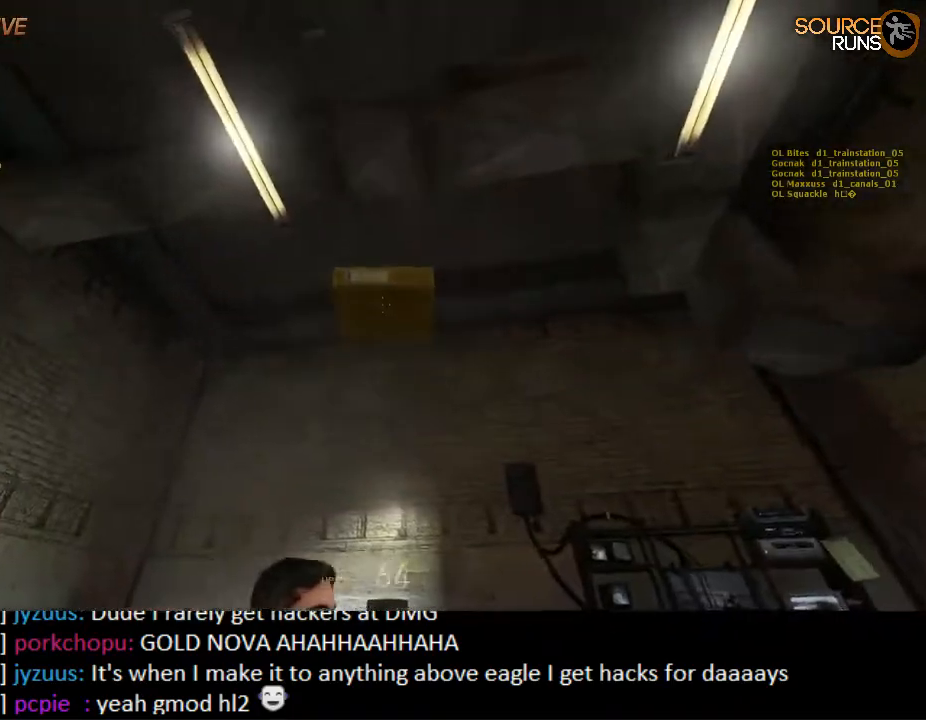
{"keys": ["d", "s"], "mouse": [], "events": [[67, "d", "down"], [100, "w", "down"], [133, "d", "up"], [167, "w", "up"], [400, "d", "down"], [400, "s", "down"]]}
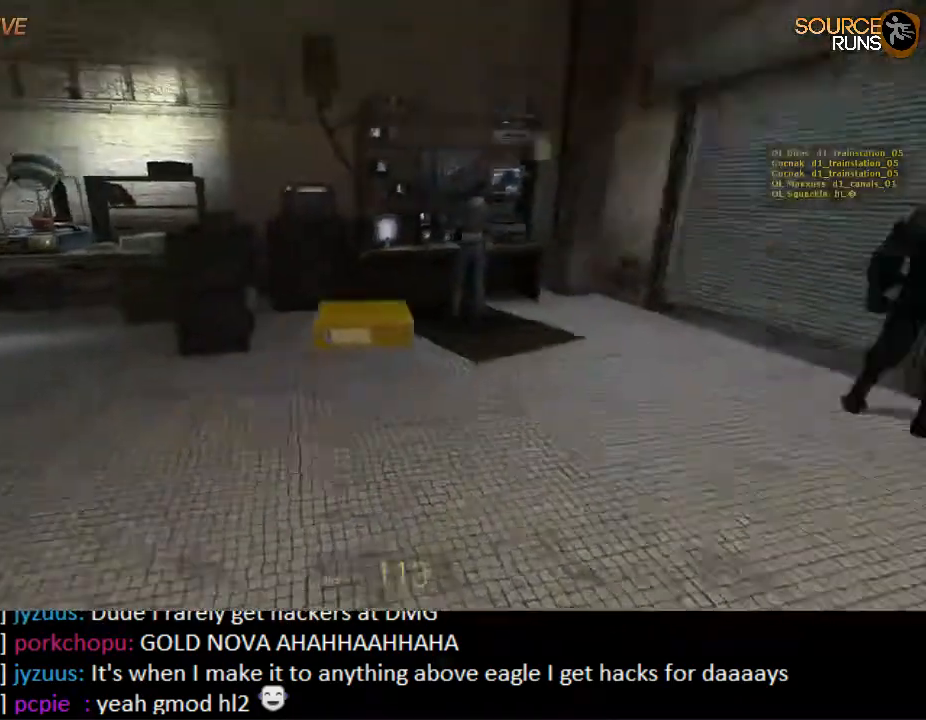
{"keys": ["d", "w"], "mouse": [], "events": [[17, "s", "up"], [300, "w", "down"]]}
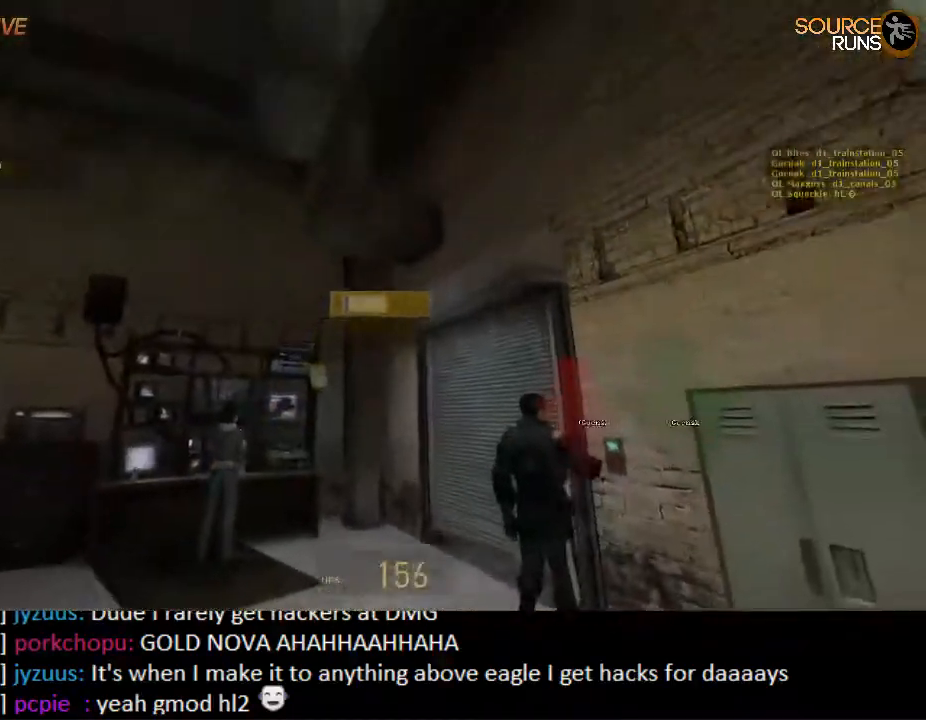
{"keys": [], "mouse": [], "events": [[50, "d", "up"], [317, "d", "down"], [450, "d", "up"], [450, "w", "up"]]}
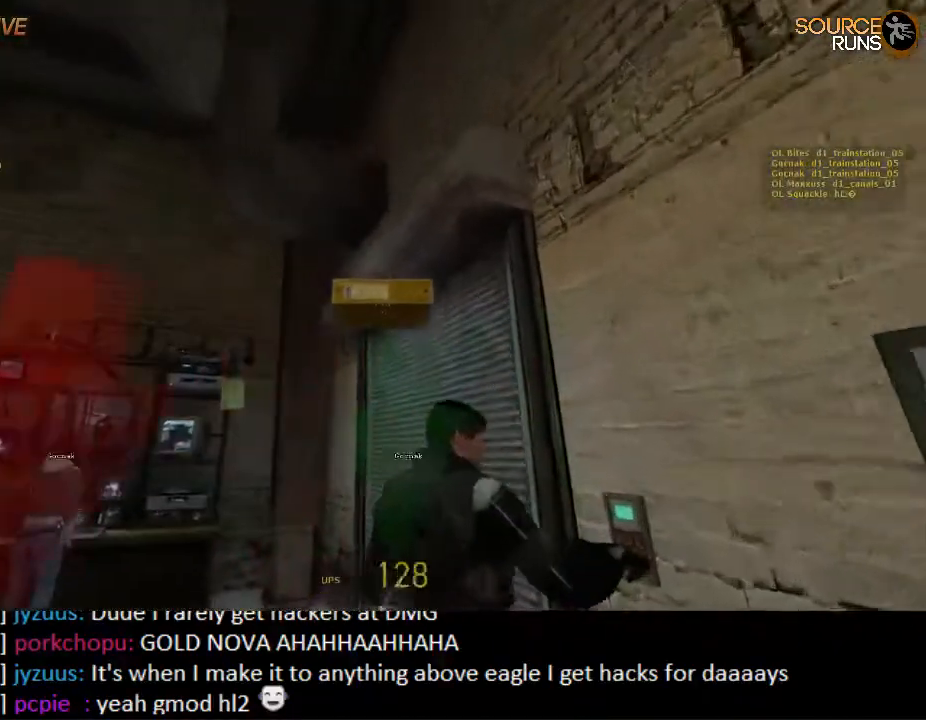
{"keys": [], "mouse": [], "events": [[333, "d", "down"], [433, "d", "up"]]}
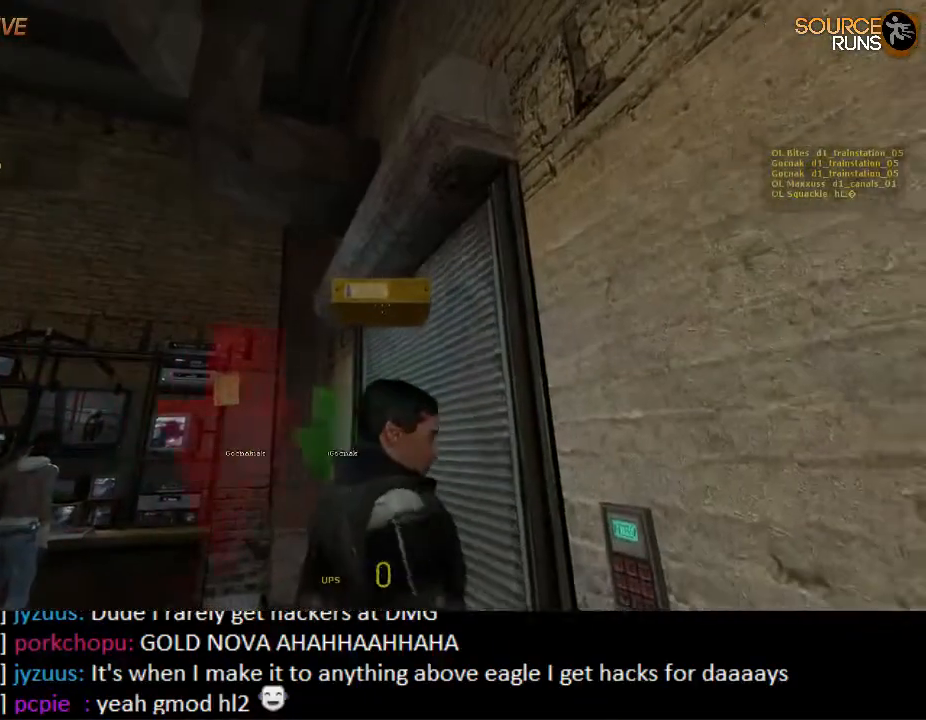
{"keys": [], "mouse": [], "events": []}
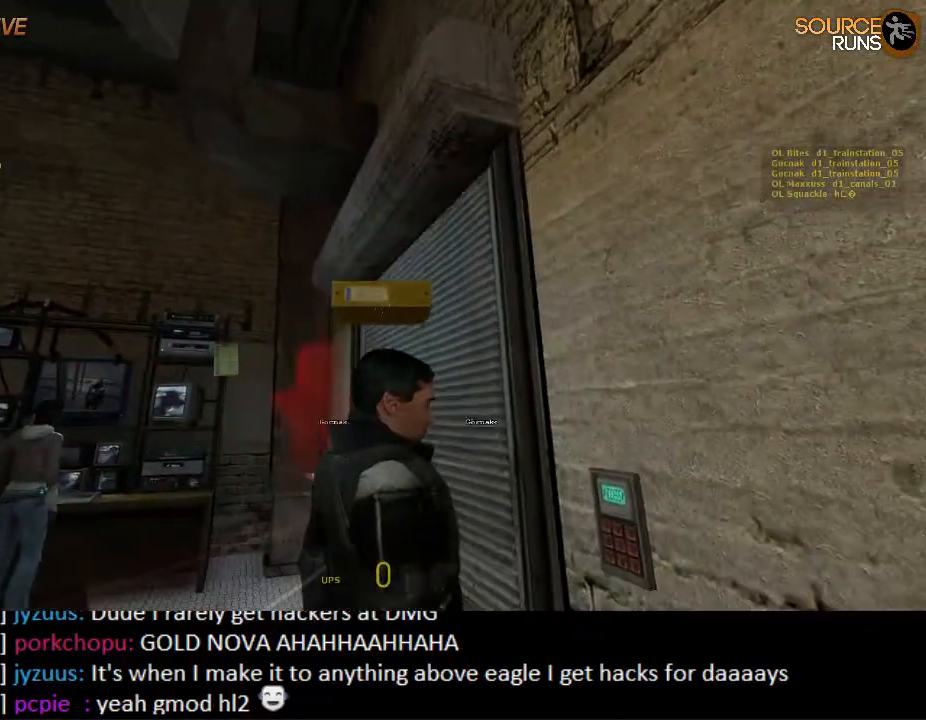
{"keys": [], "mouse": [], "events": []}
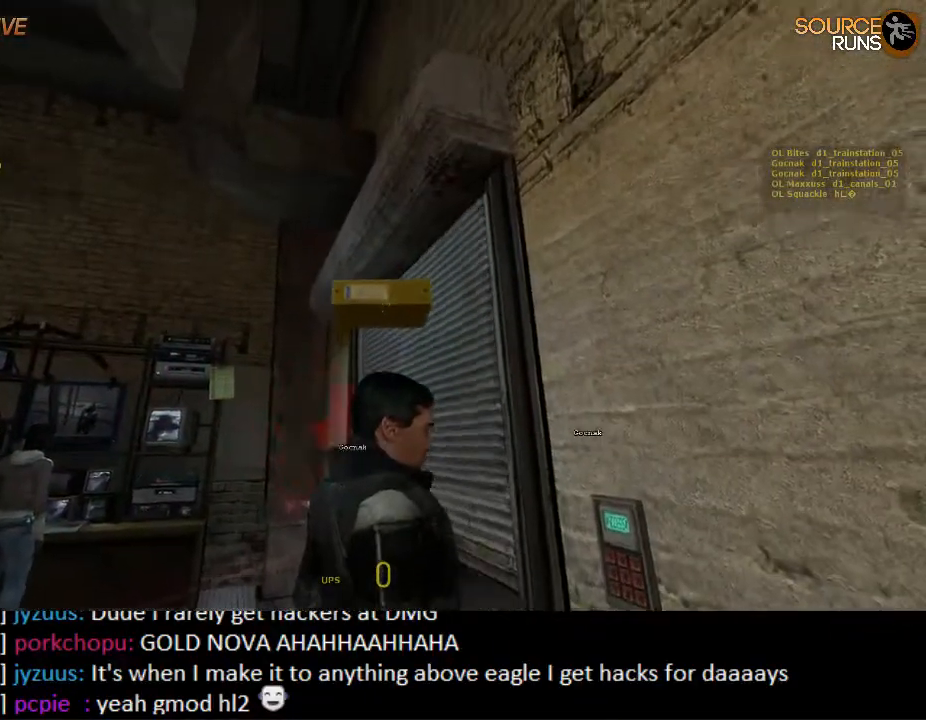
{"keys": [], "mouse": [], "events": []}
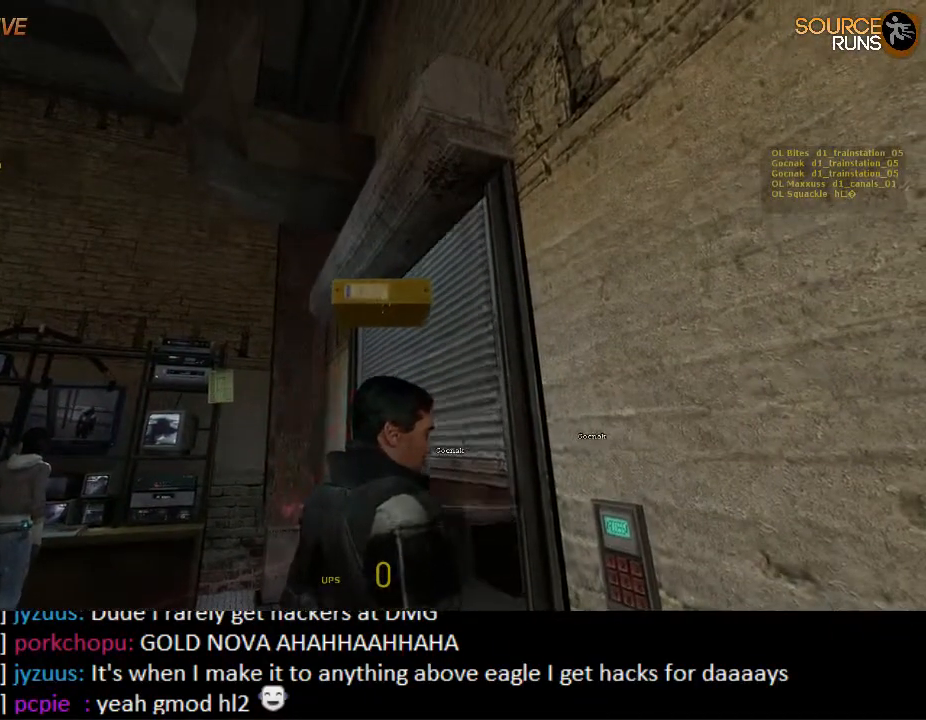
{"keys": ["w"], "mouse": [], "events": [[450, "w", "down"]]}
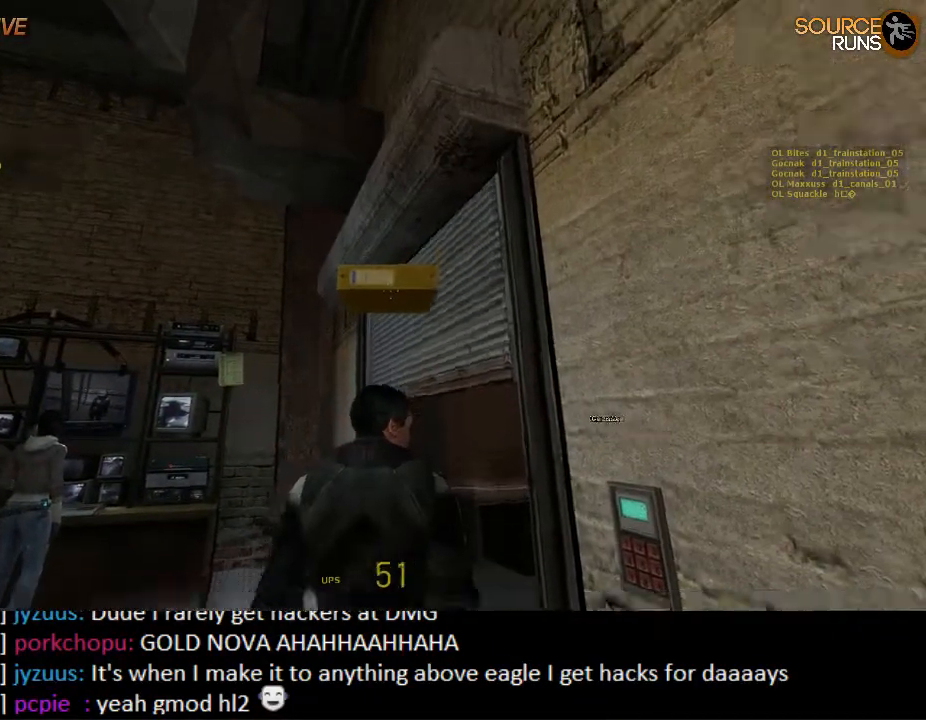
{"keys": ["a", "w"], "mouse": [], "events": [[483, "a", "down"]]}
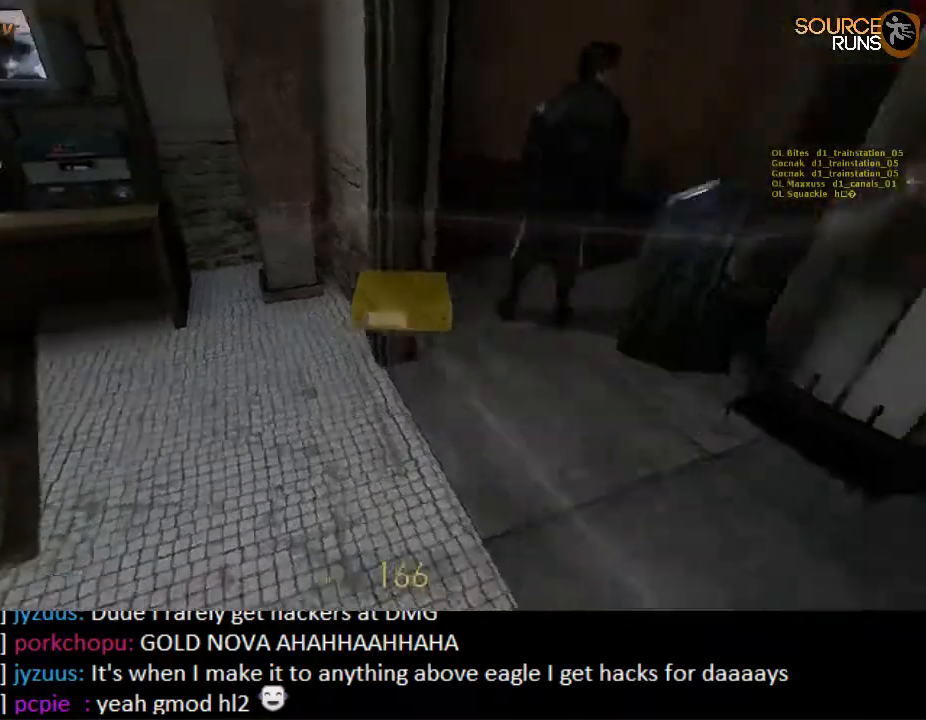
{"keys": ["d", "w"], "mouse": [], "events": [[67, "a", "up"], [133, "w", "up"], [200, "e", "down"], [267, "e", "up"], [333, "d", "down"], [433, "w", "down"]]}
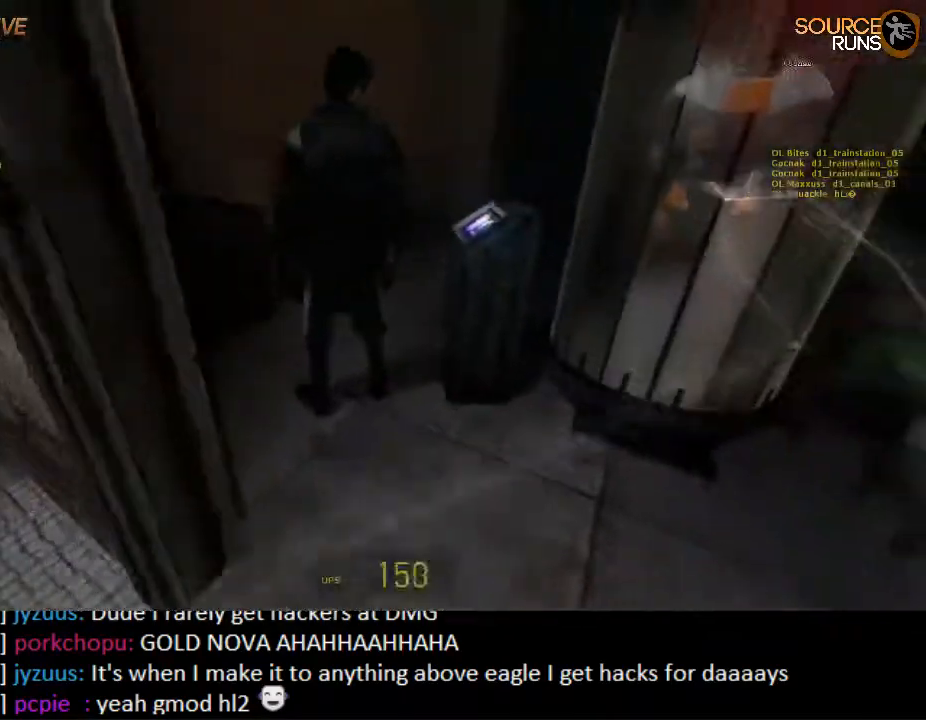
{"keys": ["w"], "mouse": [], "events": [[33, "d", "up"], [67, "w", "up"], [133, "e", "down"], [233, "e", "up"], [333, "d", "down"], [383, "w", "down"], [417, "d", "up"]]}
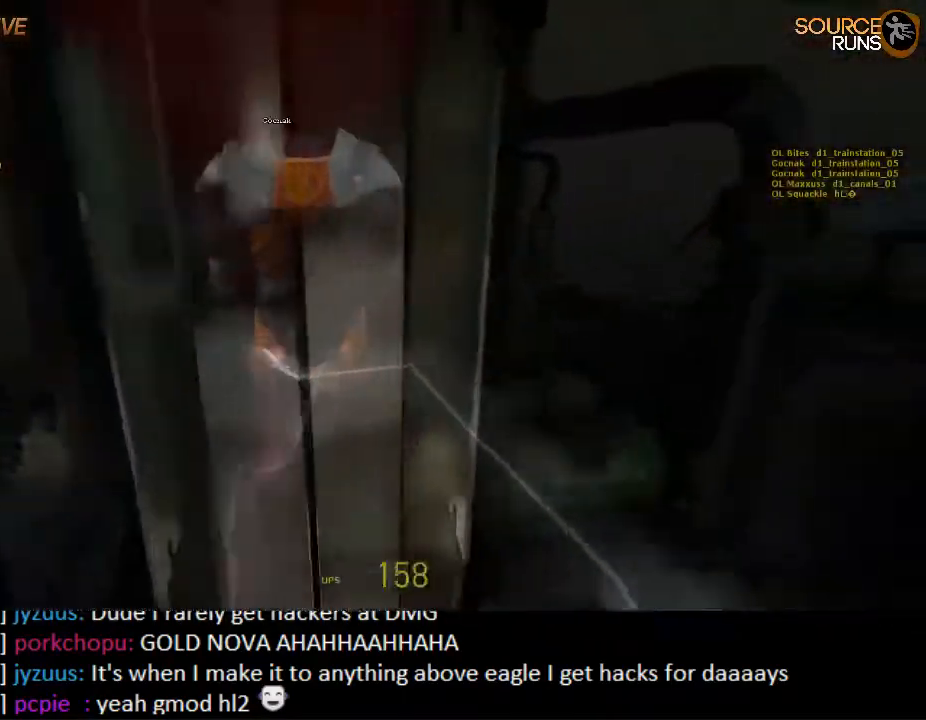
{"keys": ["e"], "mouse": [], "events": [[50, "a", "down"], [183, "a", "up"], [383, "w", "up"], [483, "e", "down"]]}
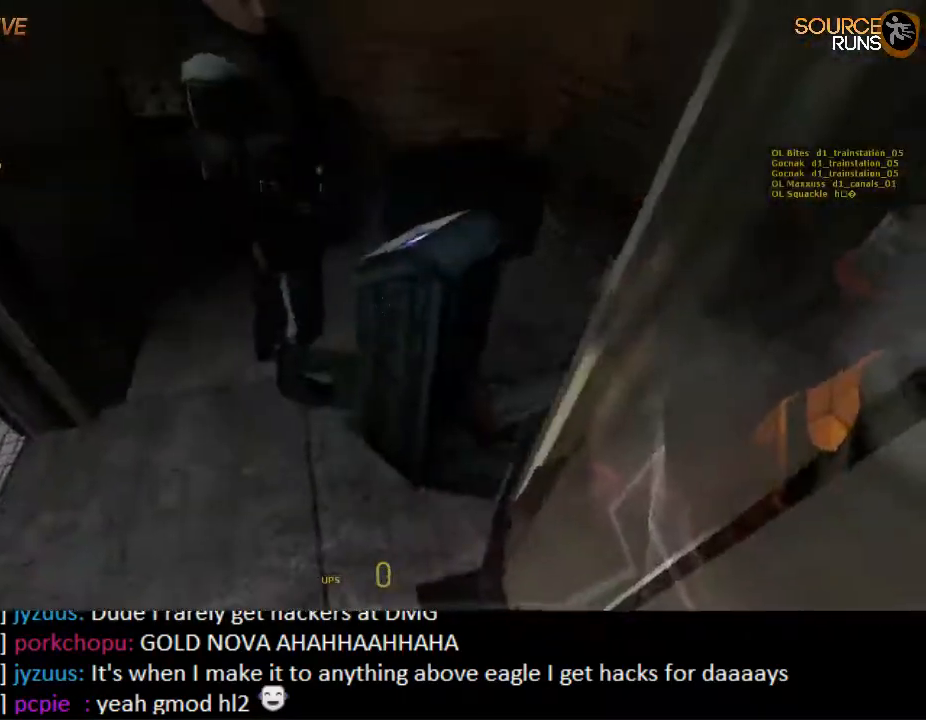
{"keys": ["w"], "mouse": [], "events": [[83, "e", "up"], [317, "w", "down"]]}
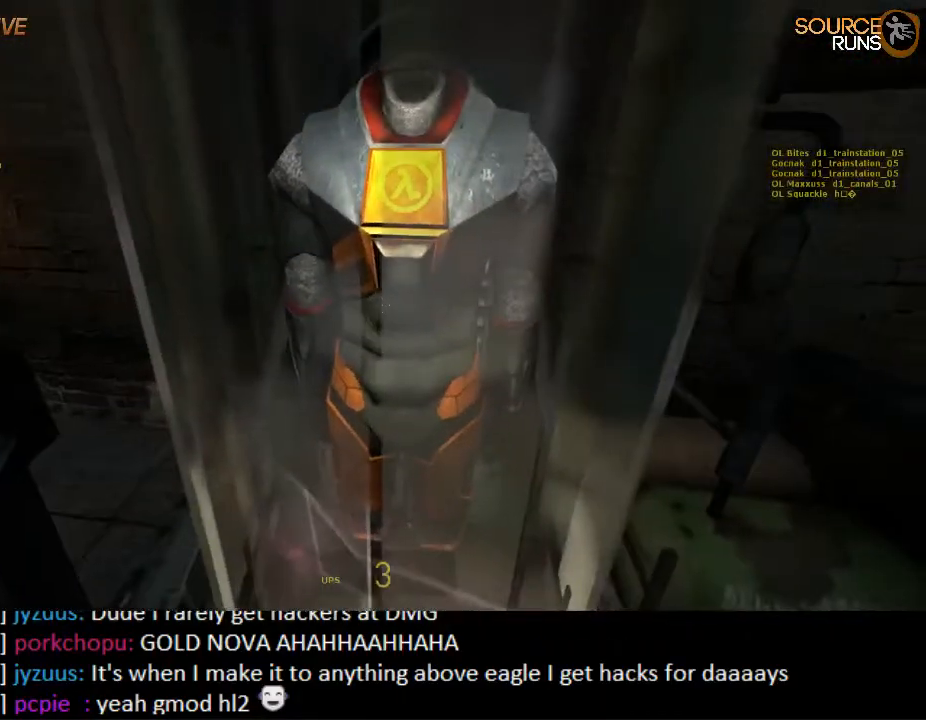
{"keys": ["w"], "mouse": [], "events": []}
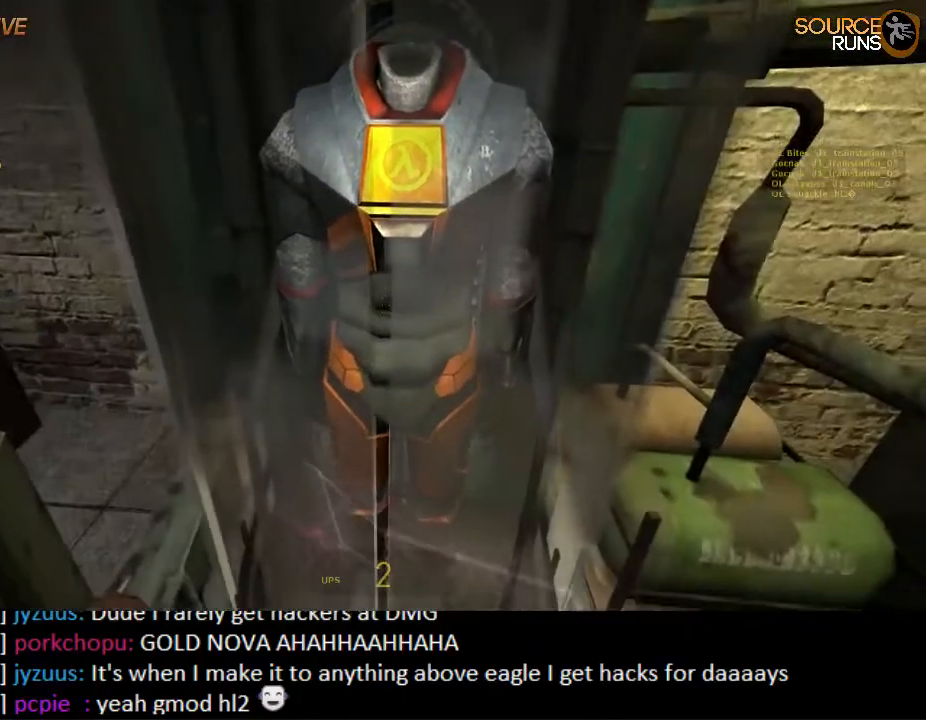
{"keys": ["w"], "mouse": [], "events": []}
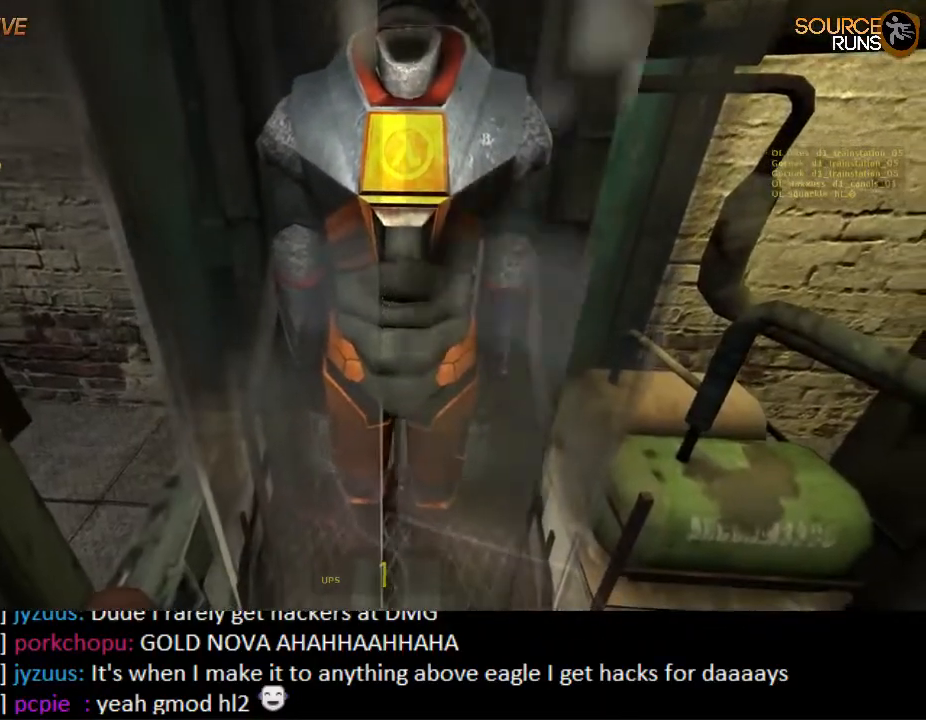
{"keys": ["w"], "mouse": [], "events": []}
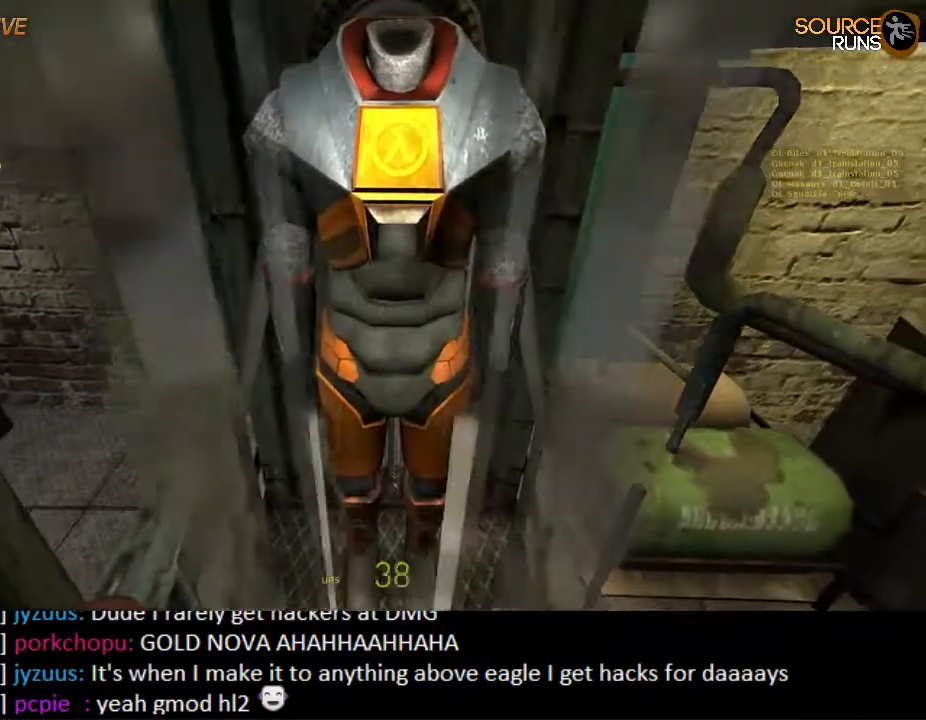
{"keys": ["shift", "w"], "mouse": [], "events": [[133, "d", "down"], [167, "shift", "down"], [167, "w", "up"], [333, "w", "down"], [400, "d", "up"]]}
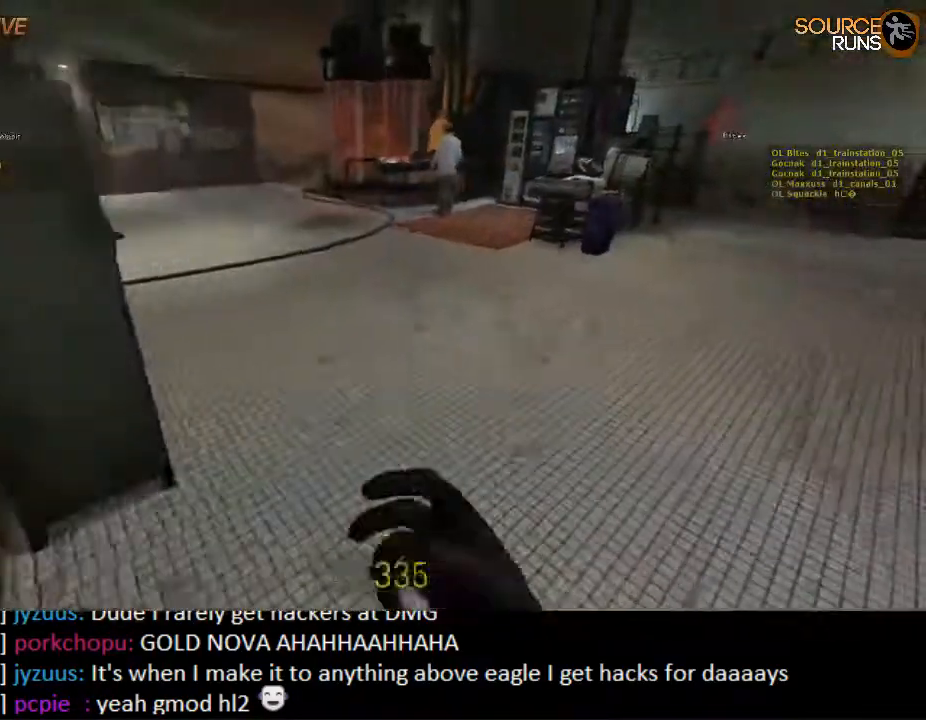
{"keys": ["shift", "w"], "mouse": [], "events": [[100, "a", "down"], [233, "a", "up"]]}
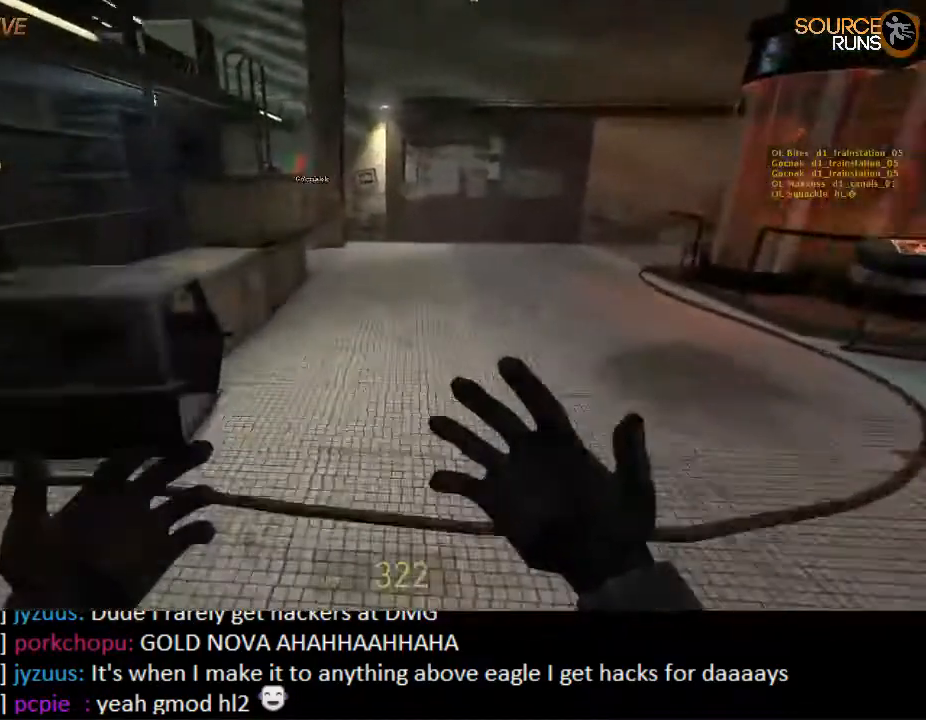
{"keys": ["shift", "w"], "mouse": [], "events": []}
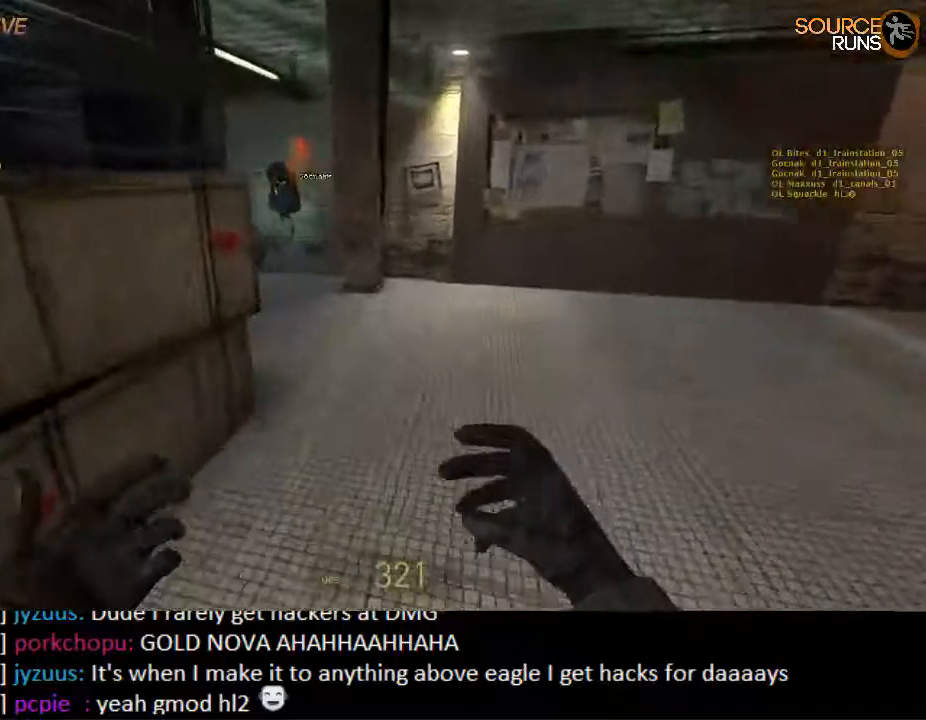
{"keys": ["a", "w"], "mouse": [], "events": [[400, "a", "down"], [433, "shift", "up"]]}
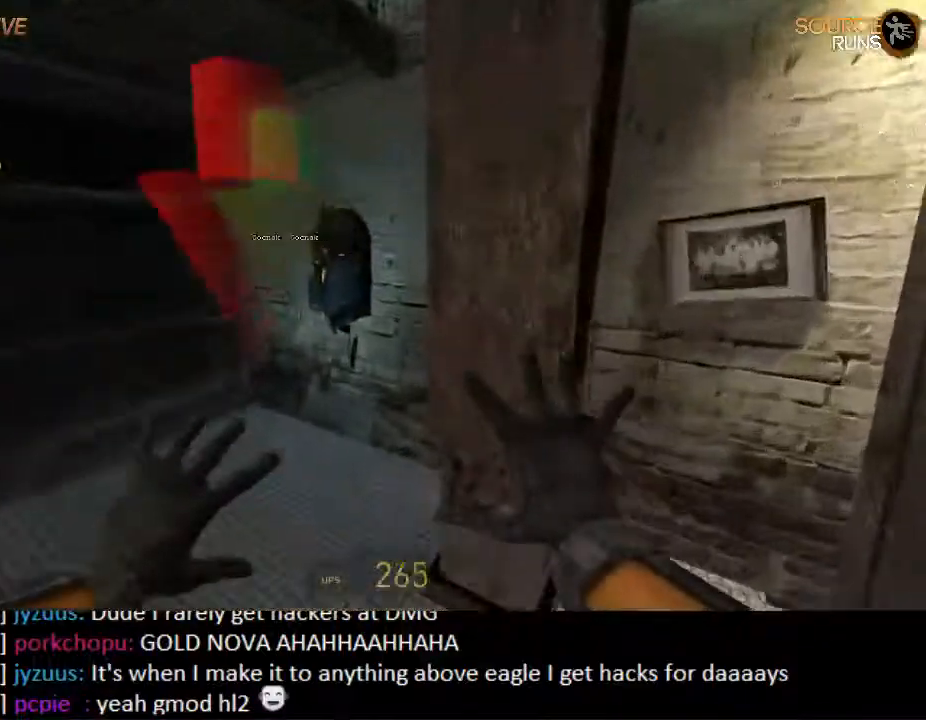
{"keys": ["e"], "mouse": [], "events": [[33, "a", "up"], [33, "w", "up"], [133, "e", "down"]]}
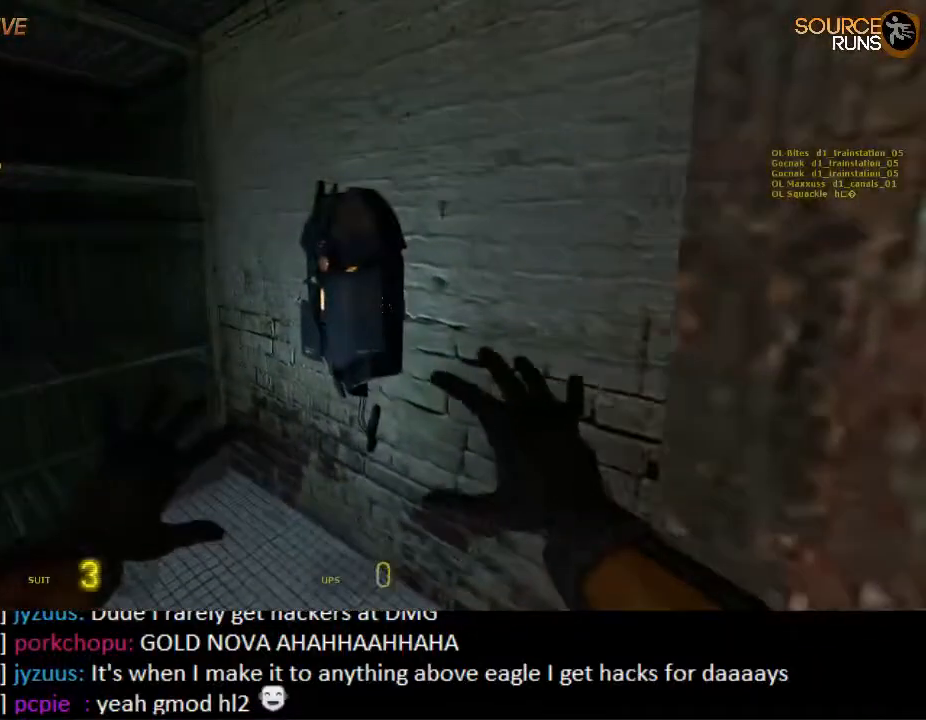
{"keys": ["e"], "mouse": [], "events": []}
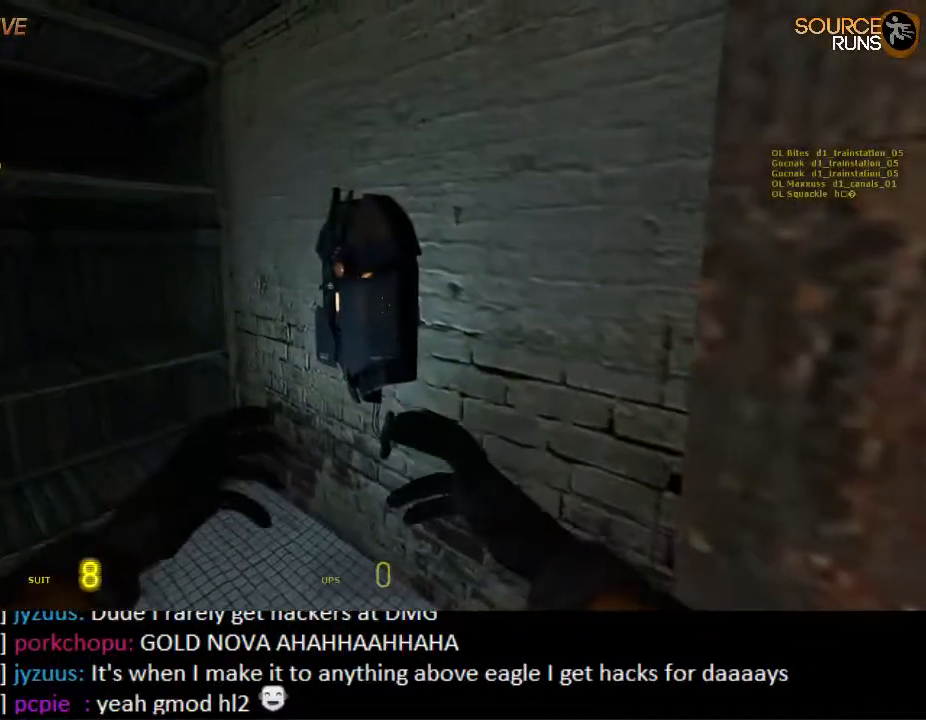
{"keys": ["e"], "mouse": [], "events": []}
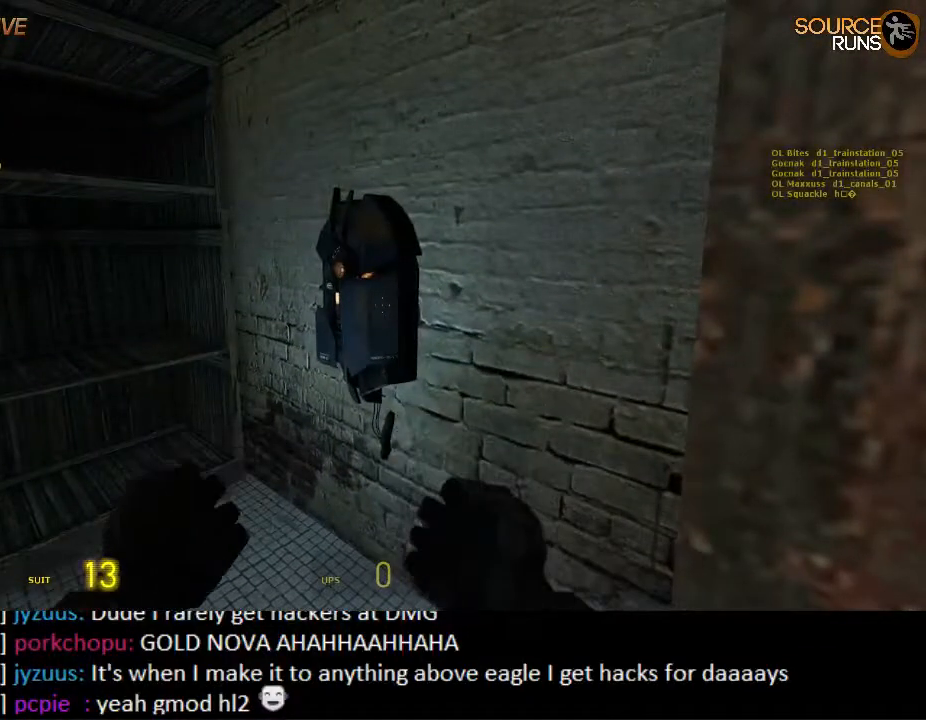
{"keys": ["e"], "mouse": [], "events": []}